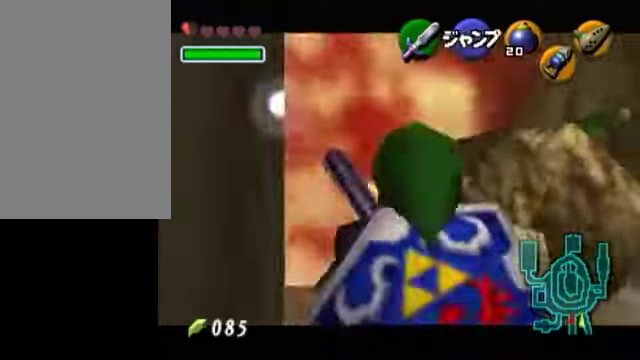
Gameplay with a controller (Nintendo layout); each line is a JSON object with the inputs held at the frame after it. "events" lists button and stick changes between this image and that frame as [ms after this image, input, new state], when the widget could be followed in between. Not read: L3 R3 right_stick.
{"buttons": ["L1"], "left_stick": "down", "events": []}
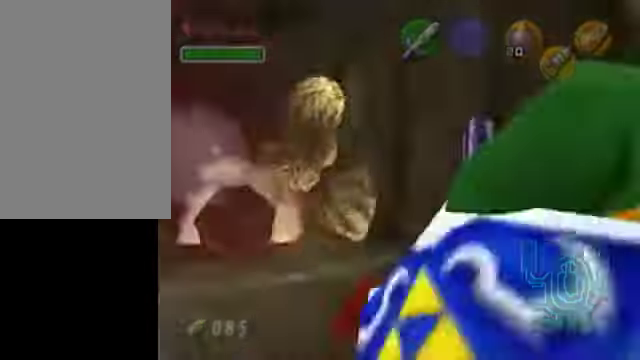
{"buttons": [], "left_stick": "center", "events": [[250, "left_stick", "center"], [350, "L1", "up"]]}
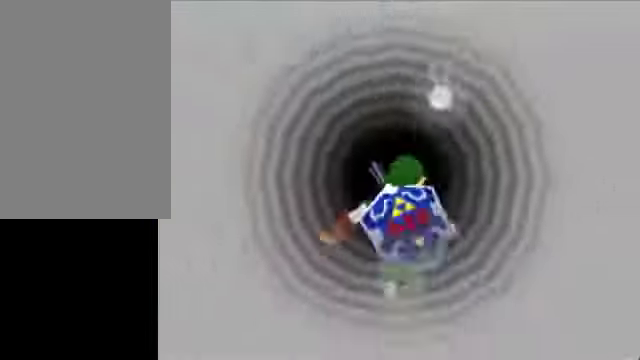
{"buttons": [], "left_stick": "center", "events": []}
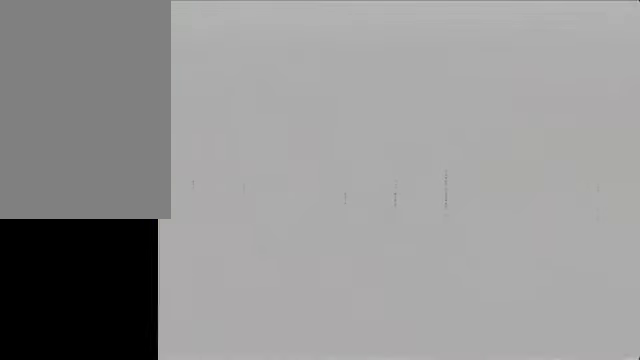
{"buttons": [], "left_stick": "up"}
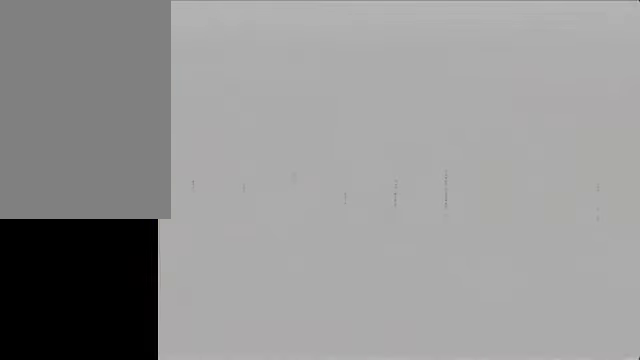
{"buttons": [], "left_stick": "up-left", "events": [[100, "left_stick", "up-left"]]}
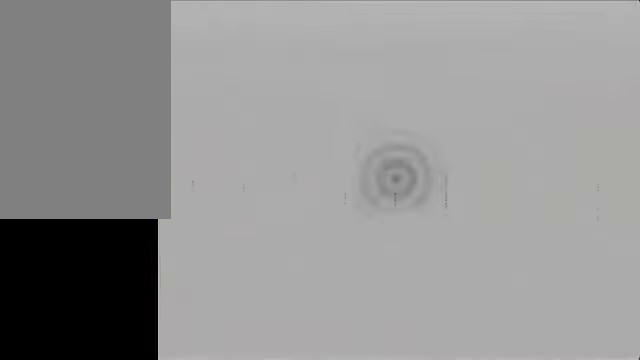
{"buttons": [], "left_stick": "up-left", "events": []}
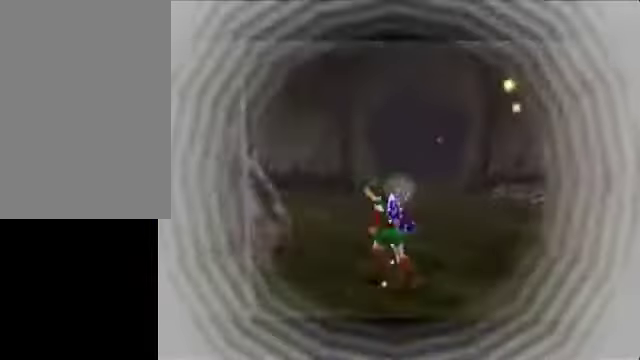
{"buttons": [], "left_stick": "up", "events": [[200, "A", "down"], [250, "L1", "down"], [300, "left_stick", "up"], [350, "L1", "up"], [400, "A", "up"]]}
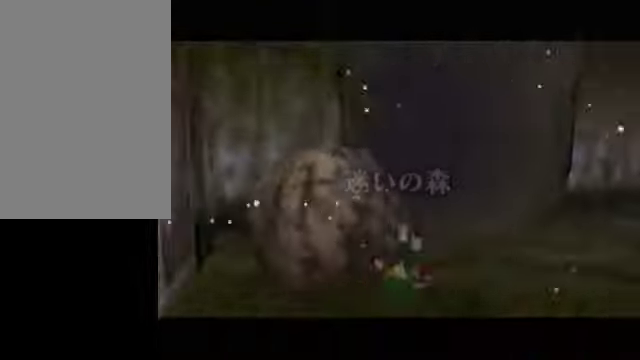
{"buttons": ["A"], "left_stick": "up", "events": [[450, "A", "down"]]}
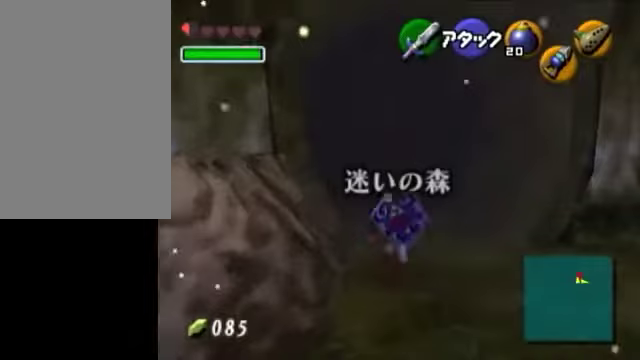
{"buttons": [], "left_stick": "up-left", "events": [[100, "A", "up"], [450, "left_stick", "up-left"]]}
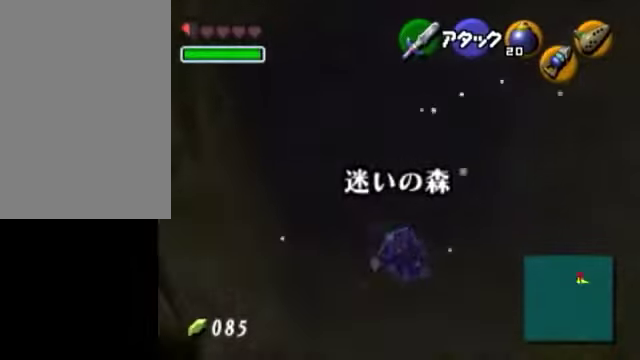
{"buttons": [], "left_stick": "up", "events": [[200, "A", "down"], [200, "L1", "down"], [300, "left_stick", "up"], [350, "A", "up"], [350, "L1", "up"]]}
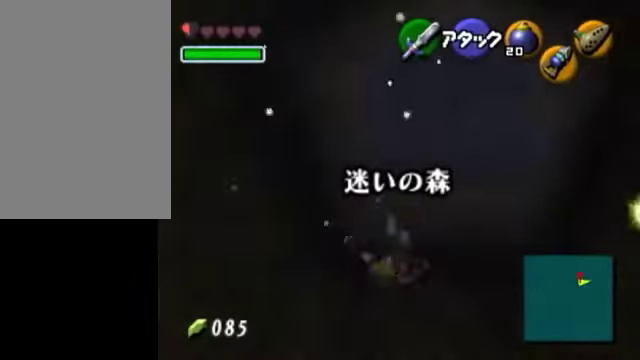
{"buttons": ["A"], "left_stick": "up", "events": [[450, "A", "down"]]}
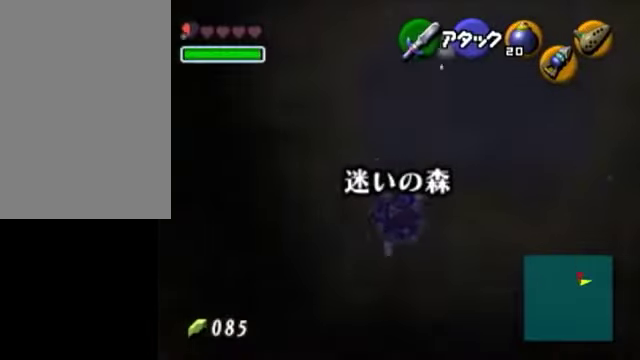
{"buttons": [], "left_stick": "up", "events": [[150, "A", "up"]]}
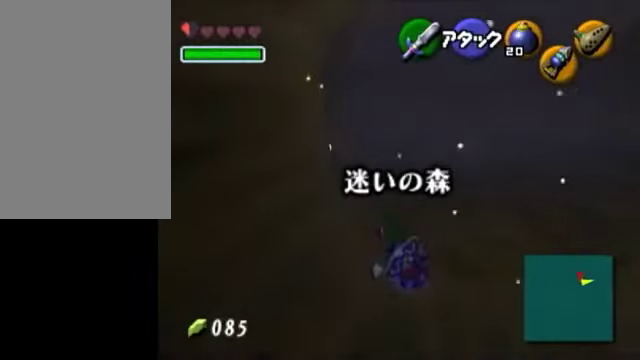
{"buttons": [], "left_stick": "up", "events": [[250, "A", "down"], [450, "A", "up"]]}
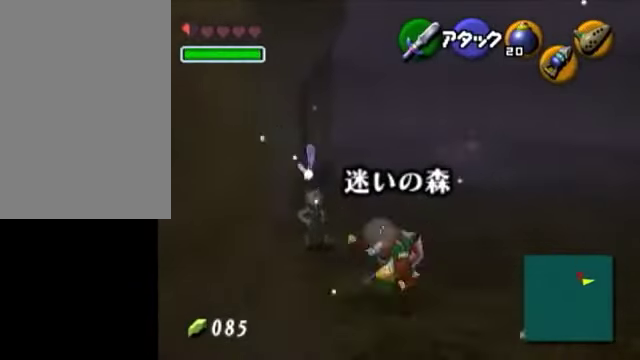
{"buttons": [], "left_stick": "up", "events": []}
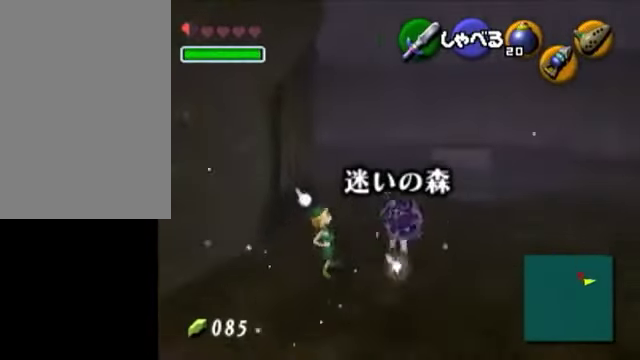
{"buttons": [], "left_stick": "up-left", "events": [[300, "left_stick", "up-left"]]}
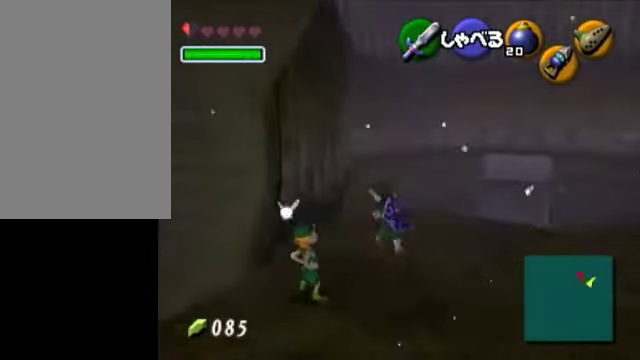
{"buttons": [], "left_stick": "up-left", "events": []}
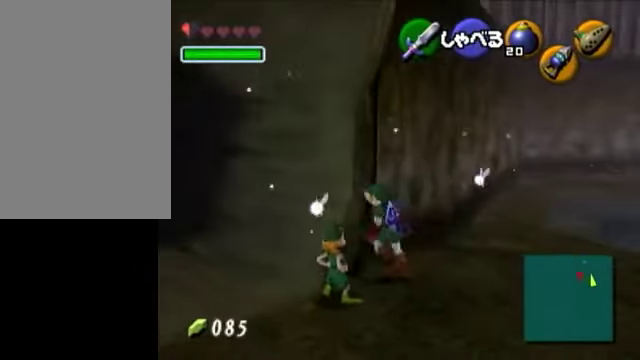
{"buttons": ["L1"], "left_stick": "center", "events": [[300, "L1", "down"], [300, "left_stick", "center"]]}
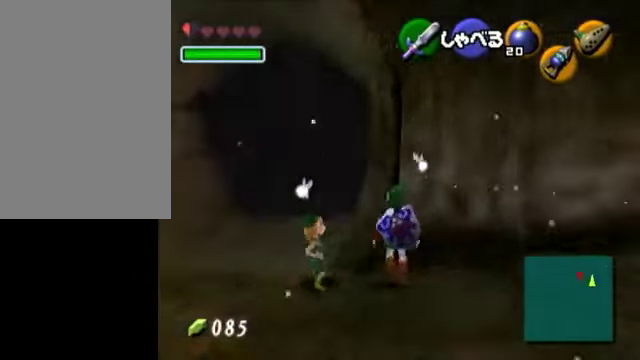
{"buttons": [], "left_stick": "right", "events": [[250, "L1", "up"], [300, "left_stick", "right"]]}
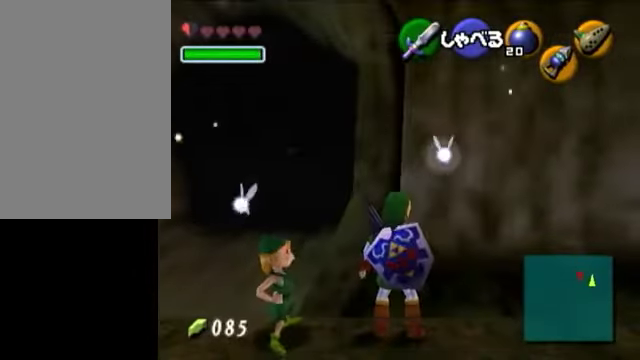
{"buttons": [], "left_stick": "center", "events": [[500, "left_stick", "center"]]}
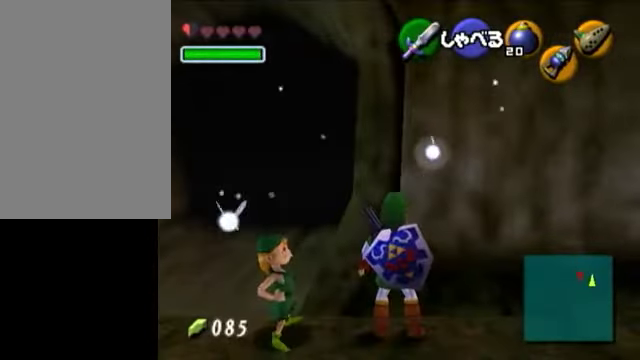
{"buttons": [], "left_stick": "left", "events": [[200, "left_stick", "left"]]}
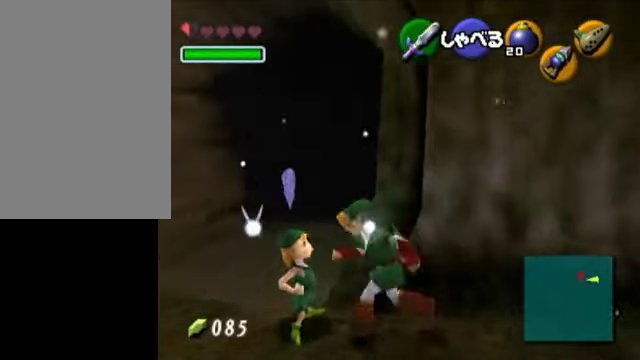
{"buttons": [], "left_stick": "up", "events": [[150, "left_stick", "up"], [200, "left_stick", "center"], [300, "left_stick", "up"]]}
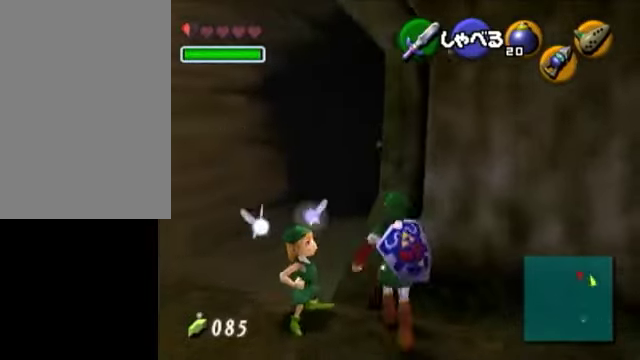
{"buttons": [], "left_stick": "center", "events": [[200, "L1", "down"], [200, "left_stick", "center"], [500, "L1", "up"]]}
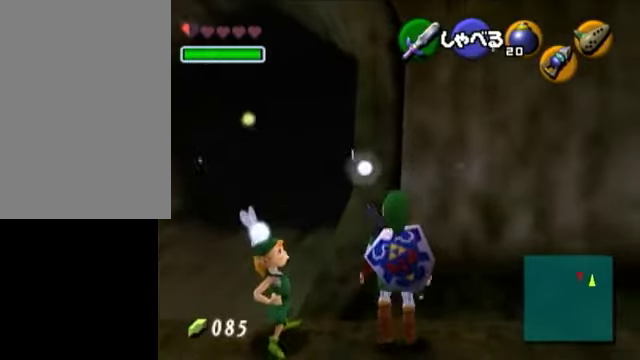
{"buttons": [], "left_stick": "center", "events": []}
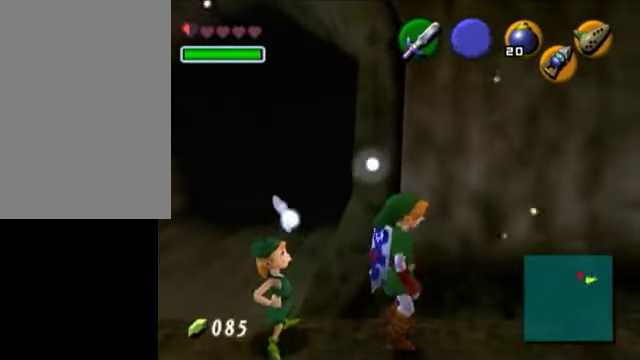
{"buttons": [], "left_stick": "center", "events": [[200, "Z", "down"], [400, "Z", "up"]]}
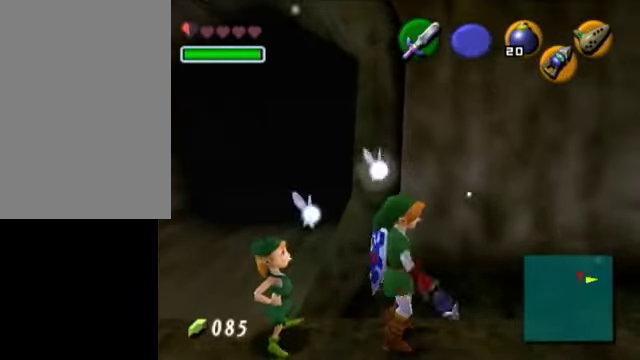
{"buttons": [], "left_stick": "right", "events": [[300, "left_stick", "right"]]}
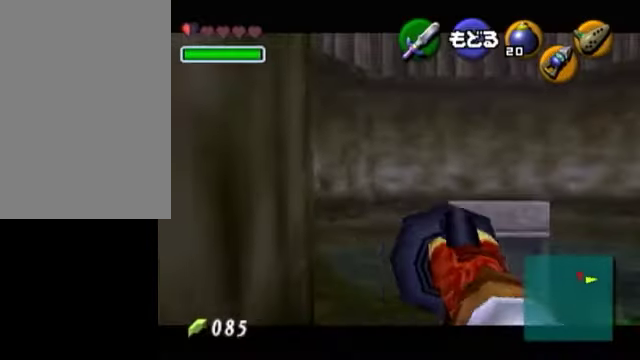
{"buttons": [], "left_stick": "center", "events": [[350, "left_stick", "center"]]}
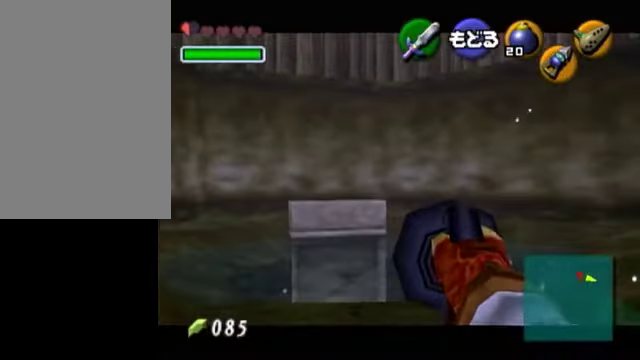
{"buttons": [], "left_stick": "center", "events": [[400, "left_stick", "right"], [500, "left_stick", "center"]]}
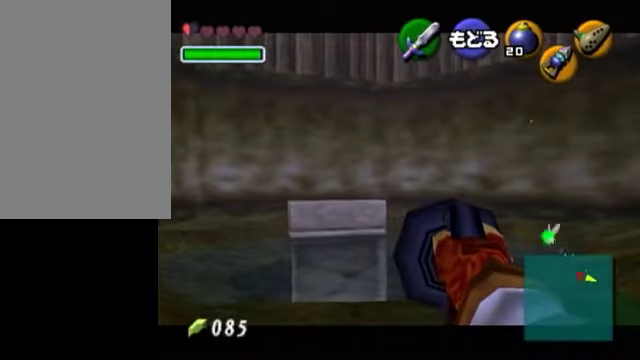
{"buttons": [], "left_stick": "center", "events": []}
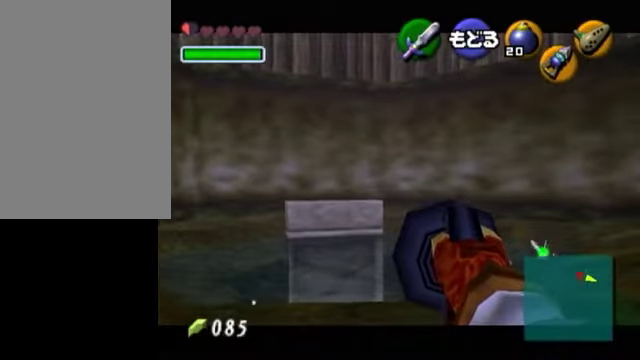
{"buttons": [], "left_stick": "center", "events": [[100, "left_stick", "right"], [150, "left_stick", "center"]]}